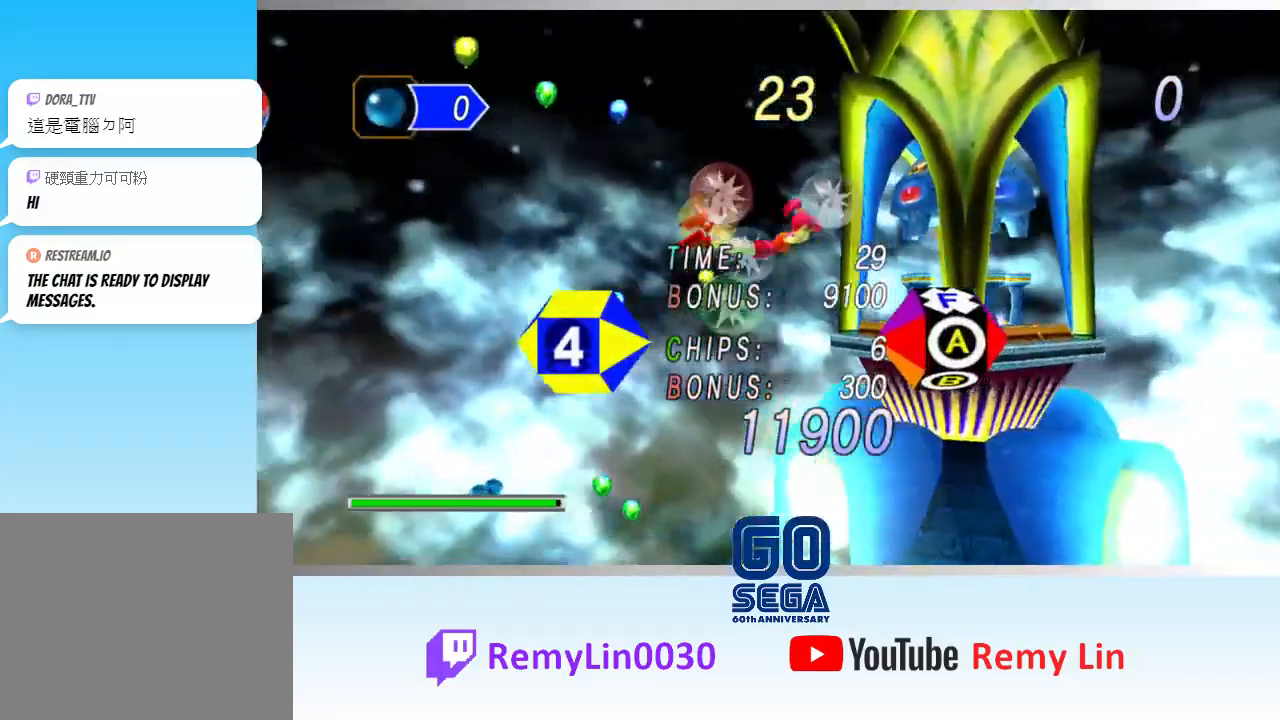
Gameplay with a controller (Xbox layout); each line is a JSON object with the inputs held at the frame after it. "events" lists button and stick changes between this image and that frame as [ms after this image, input, new state], when the widget could be followed in between. Not read: right_stick.
{"buttons": [], "left_stick": "center", "events": [[83, "left_stick", "left"], [183, "left_stick", "right"], [300, "left_stick", "left"], [433, "left_stick", "center"]]}
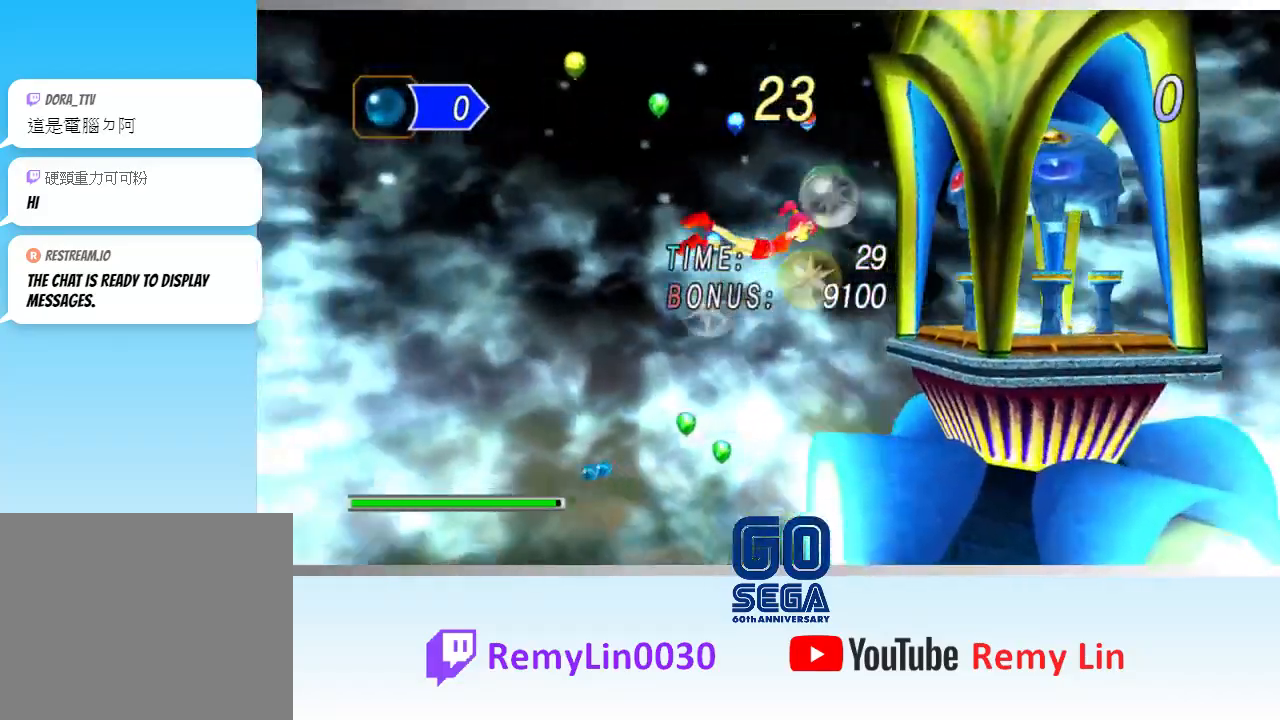
{"buttons": [], "left_stick": "center", "events": []}
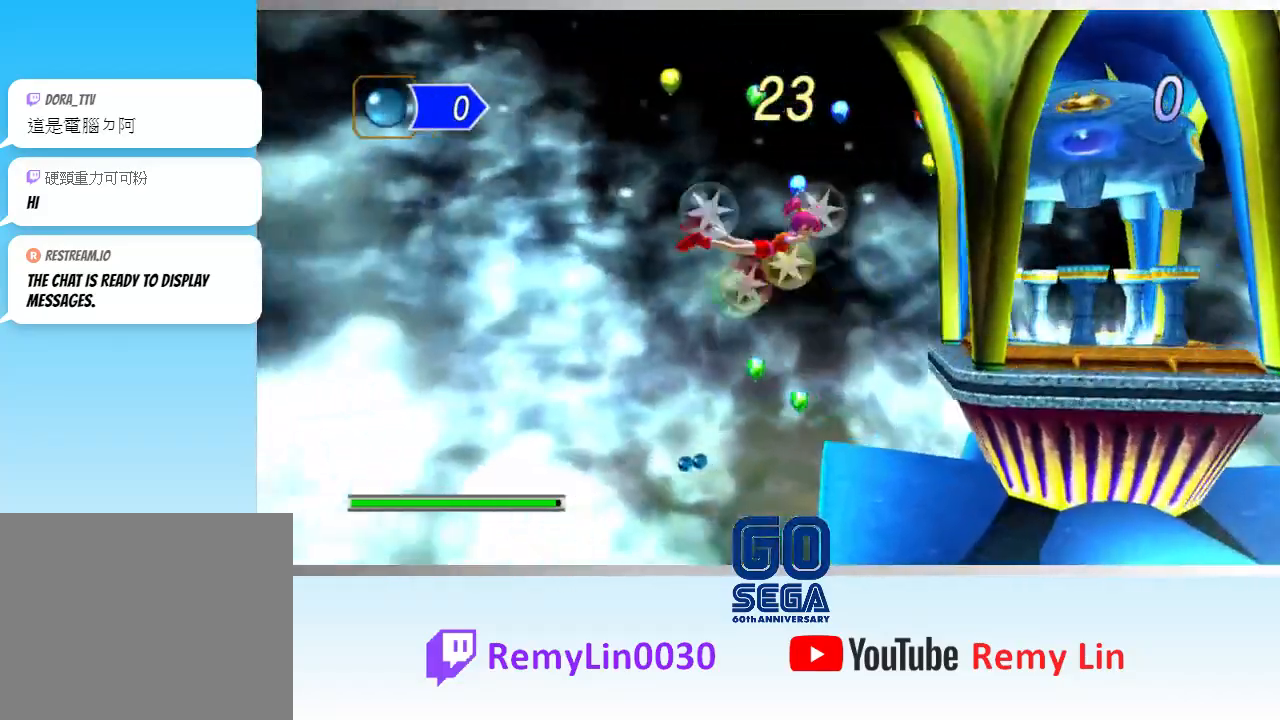
{"buttons": [], "left_stick": "center", "events": []}
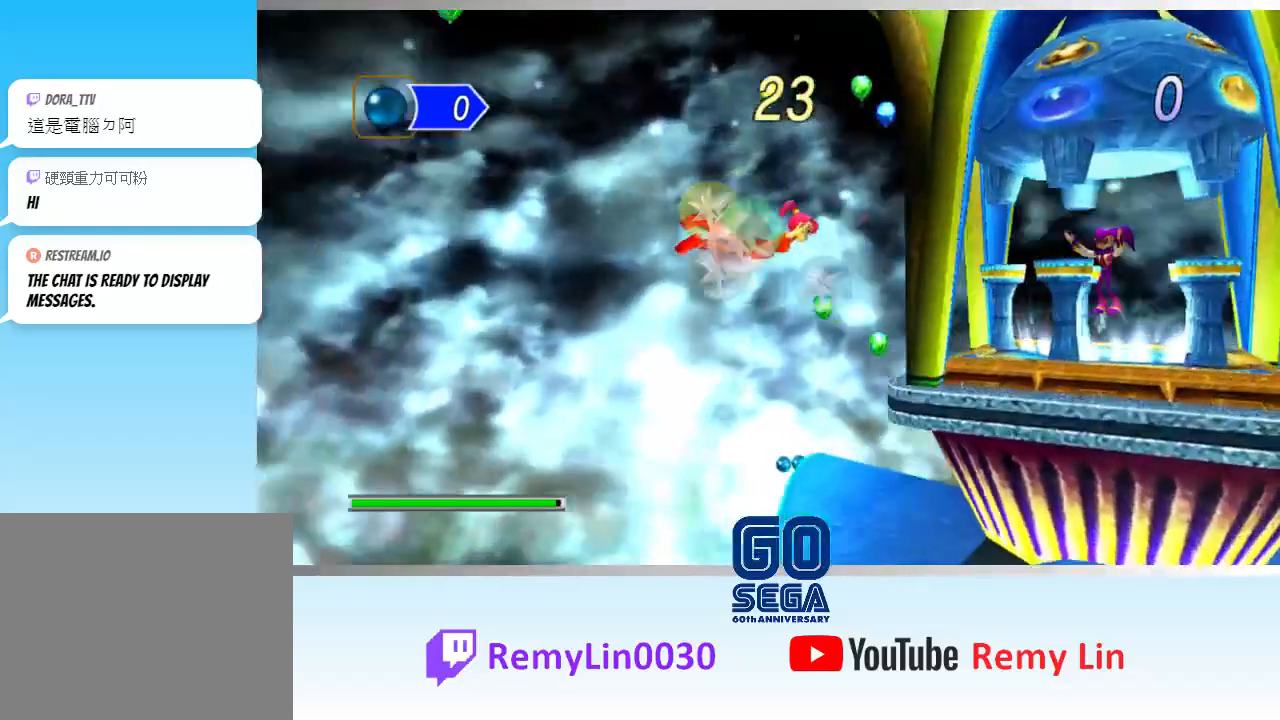
{"buttons": [], "left_stick": "center", "events": []}
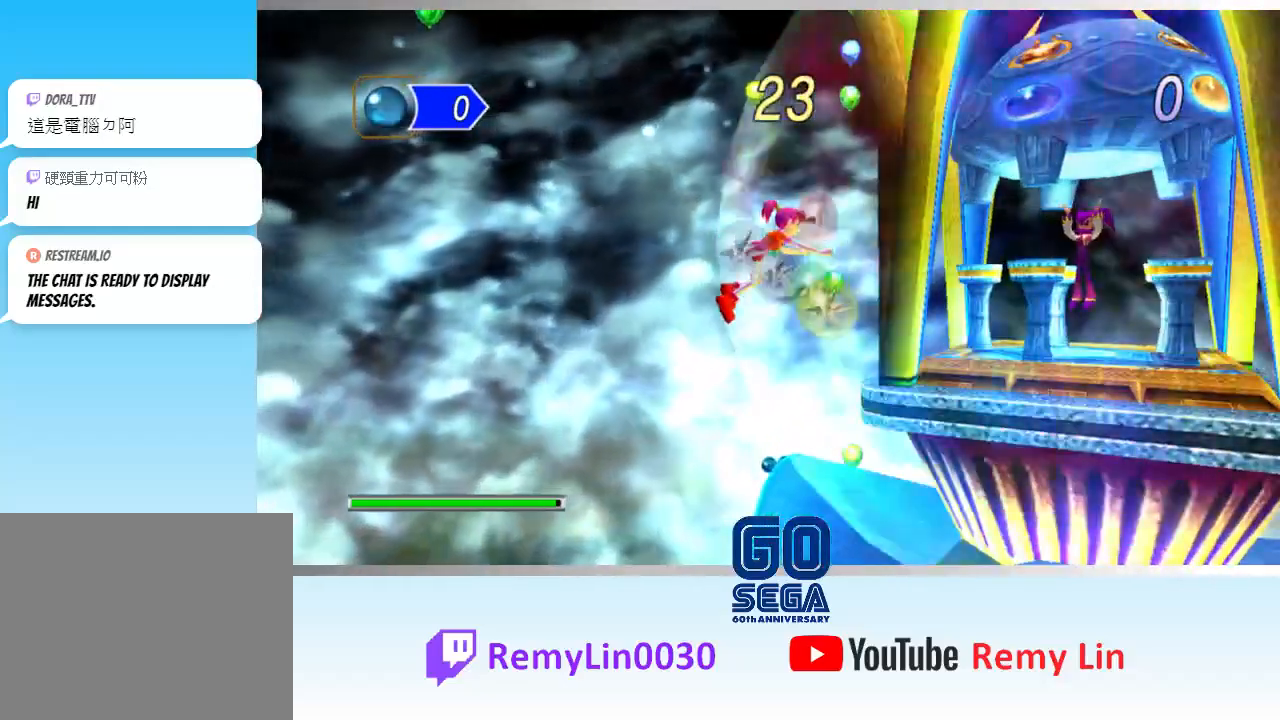
{"buttons": [], "left_stick": "center", "events": []}
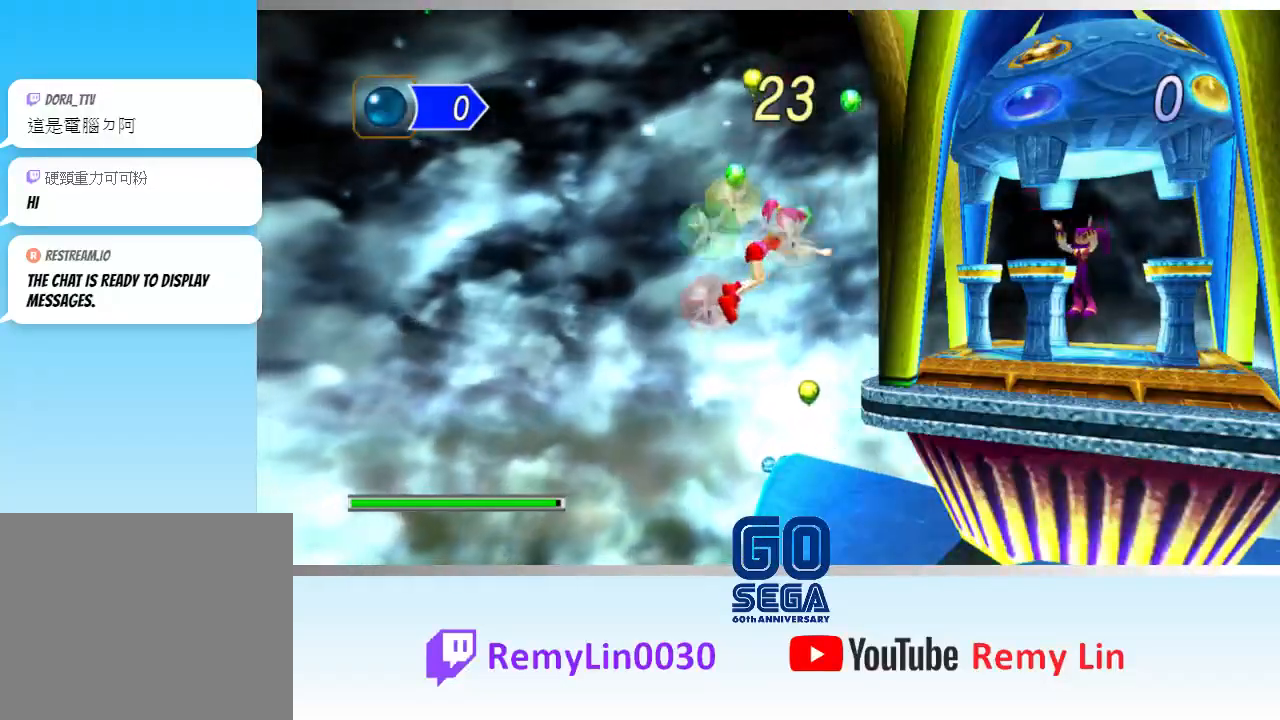
{"buttons": [], "left_stick": "center", "events": []}
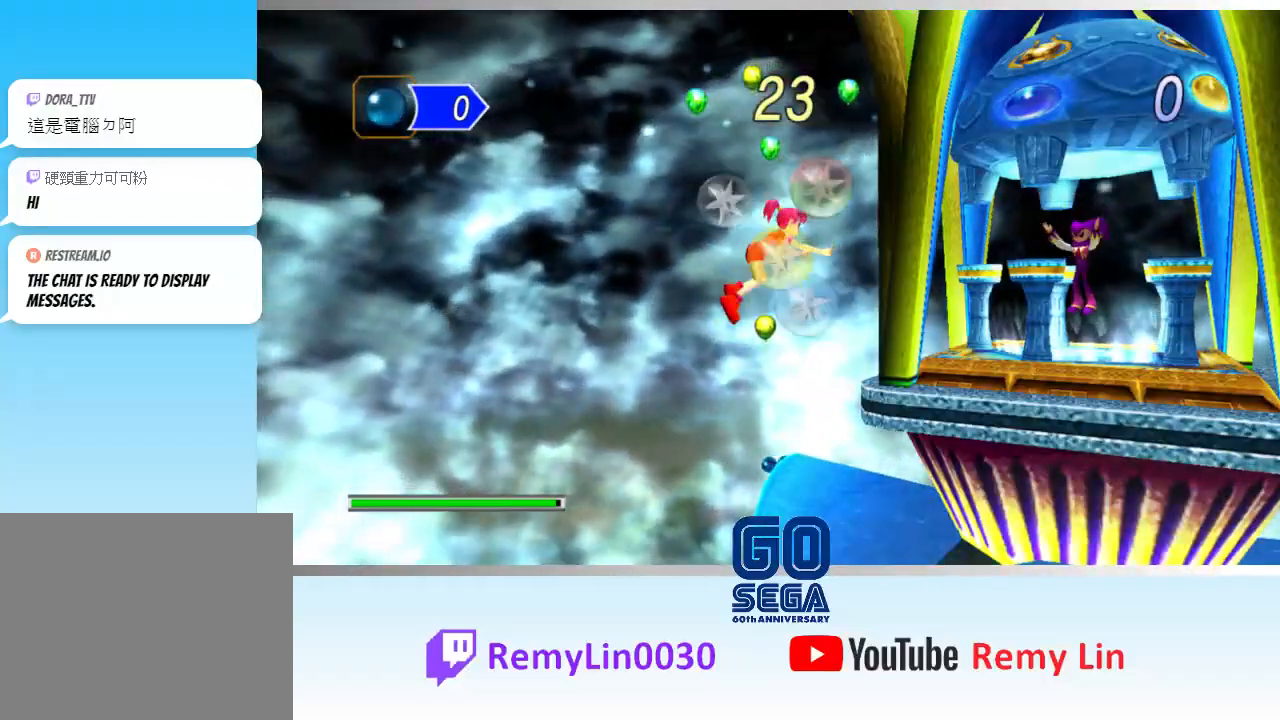
{"buttons": ["A"], "left_stick": "center", "events": [[83, "A", "down"], [233, "A", "up"], [450, "A", "down"]]}
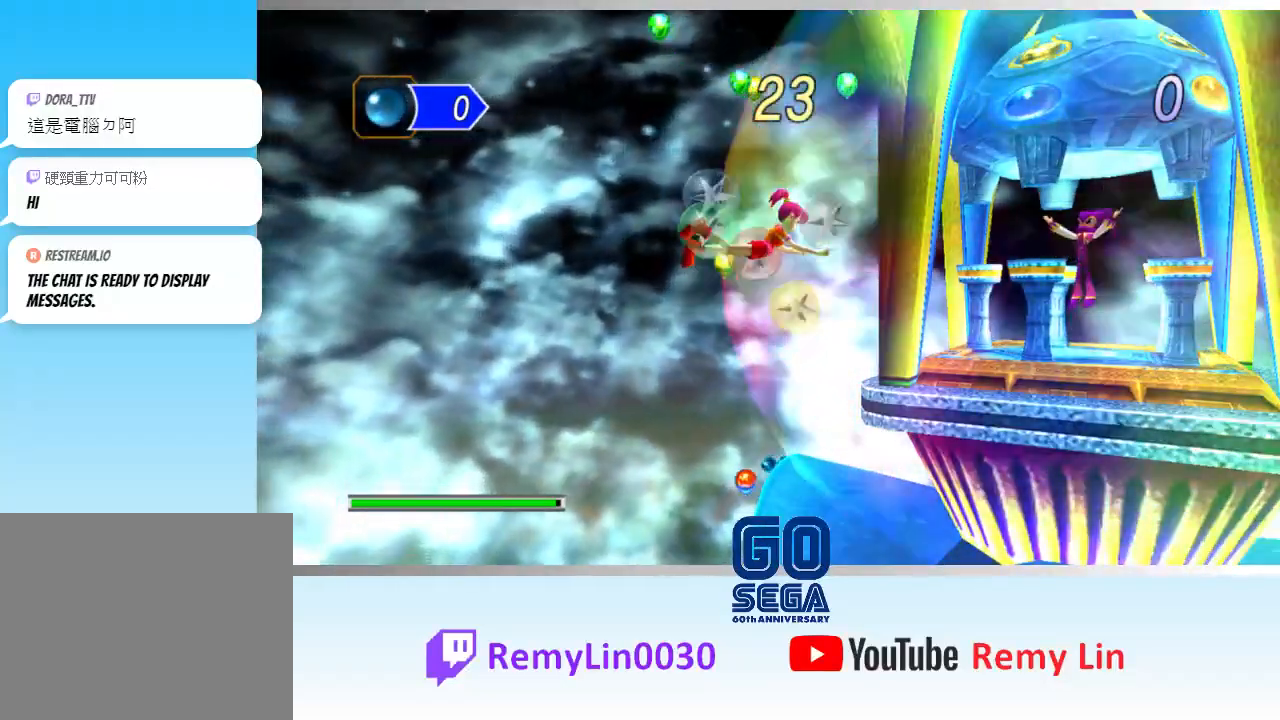
{"buttons": [], "left_stick": "center", "events": [[33, "A", "up"], [167, "A", "down"], [250, "A", "up"], [333, "A", "down"], [467, "A", "up"]]}
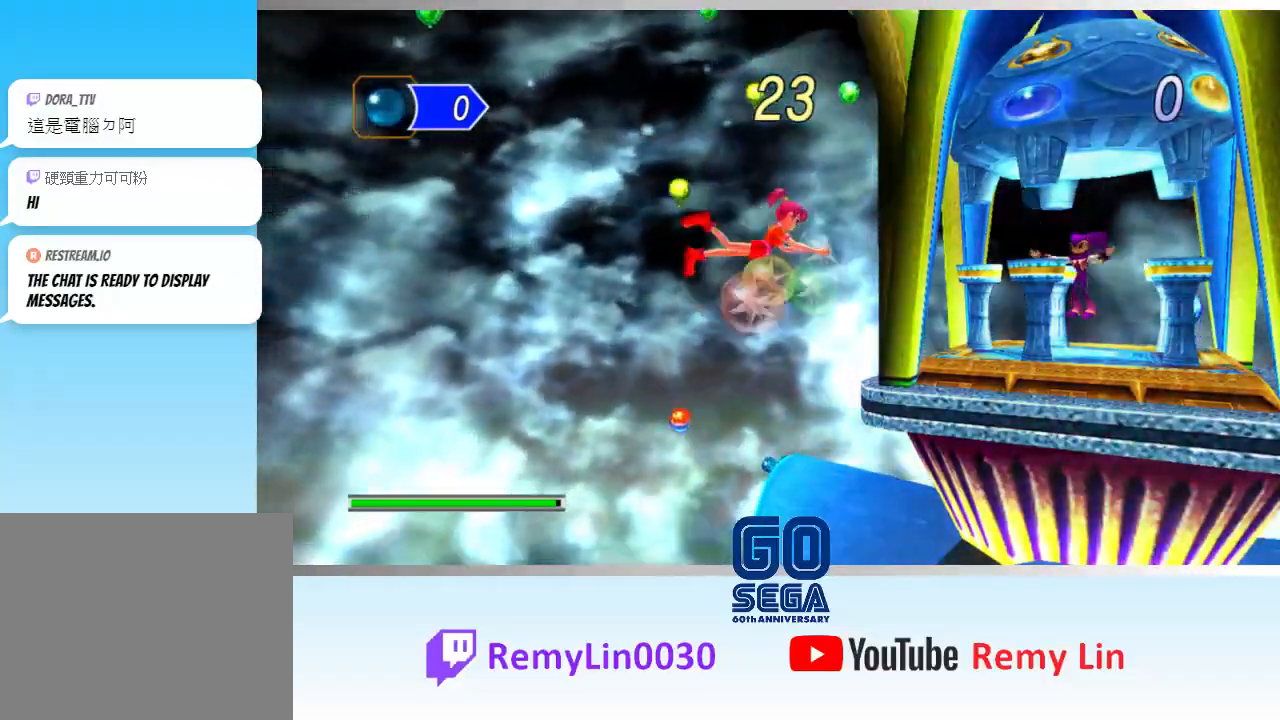
{"buttons": [], "left_stick": "center", "events": [[100, "A", "down"], [217, "A", "up"]]}
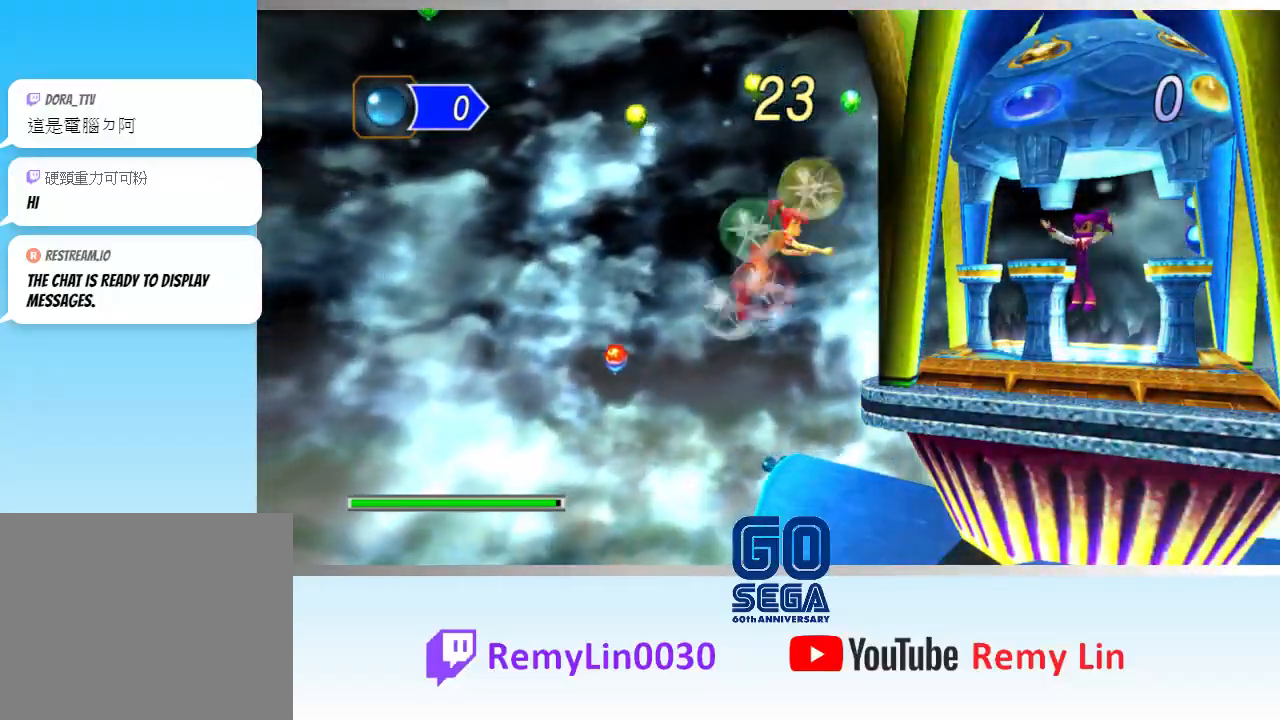
{"buttons": ["B"], "left_stick": "center", "events": [[483, "B", "down"]]}
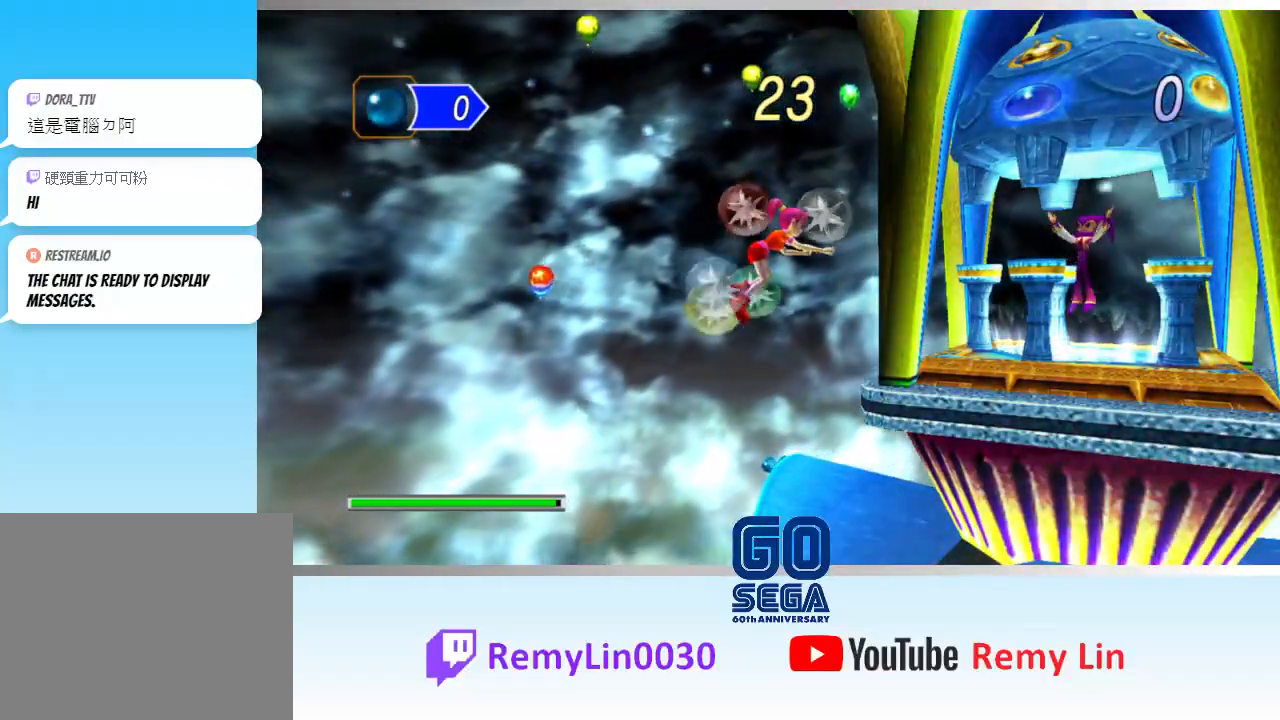
{"buttons": [], "left_stick": "center", "events": [[133, "B", "up"]]}
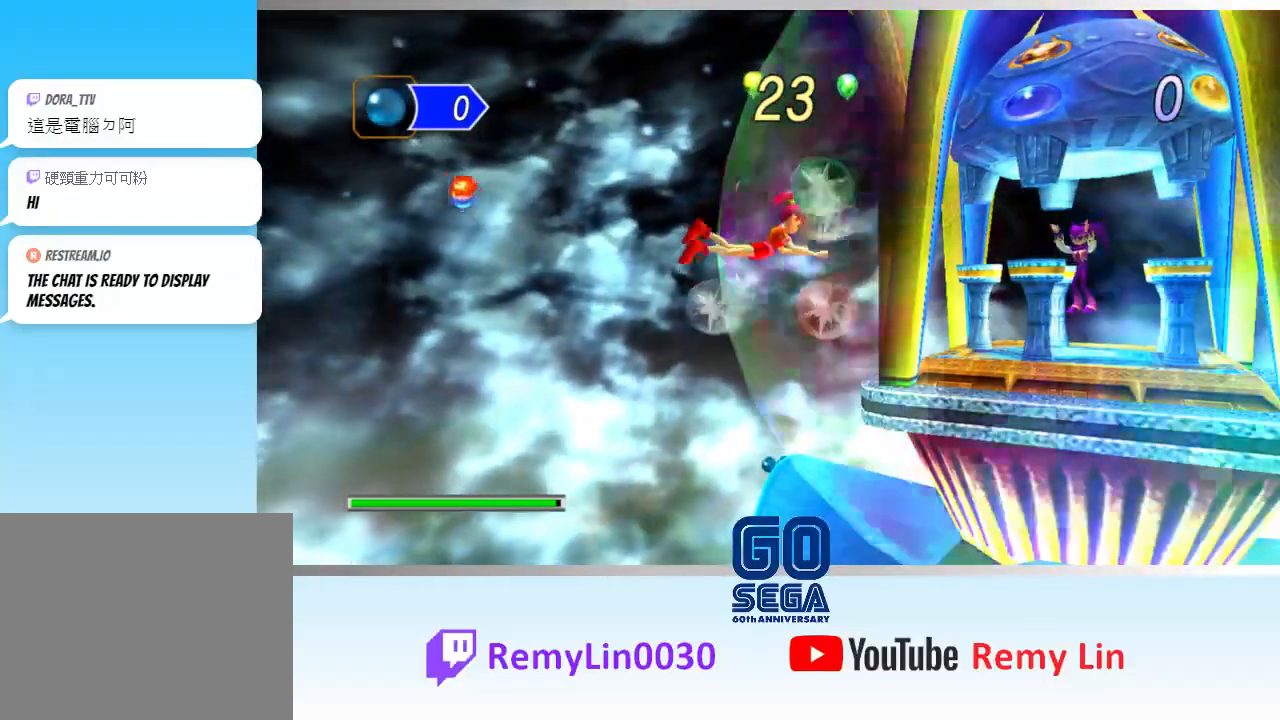
{"buttons": [], "left_stick": "center", "events": []}
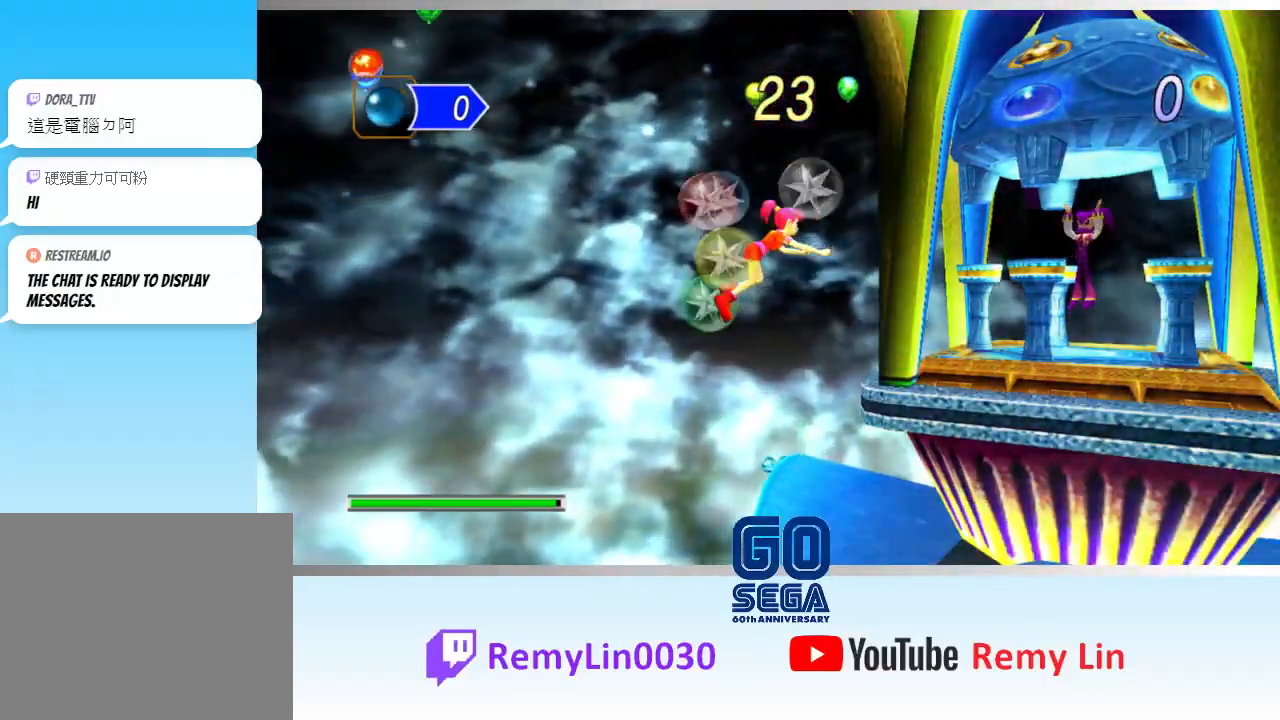
{"buttons": [], "left_stick": "center", "events": []}
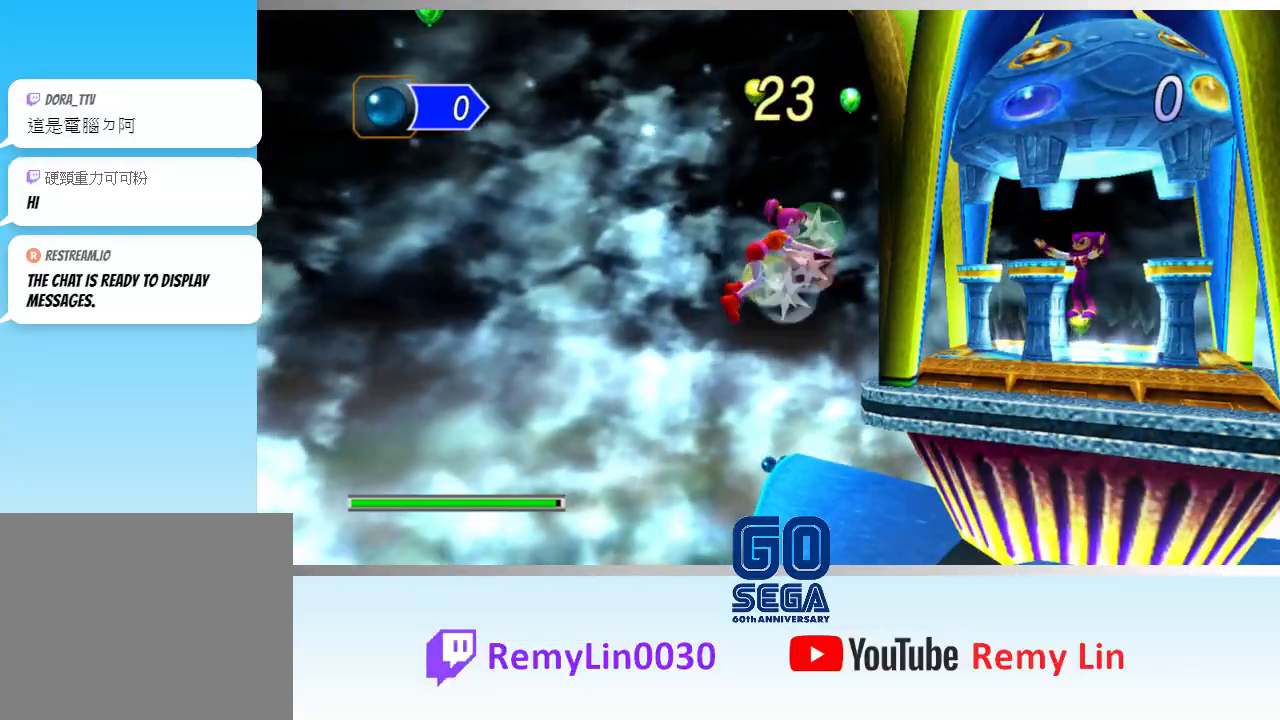
{"buttons": [], "left_stick": "center", "events": [[67, "X", "down"], [217, "X", "up"]]}
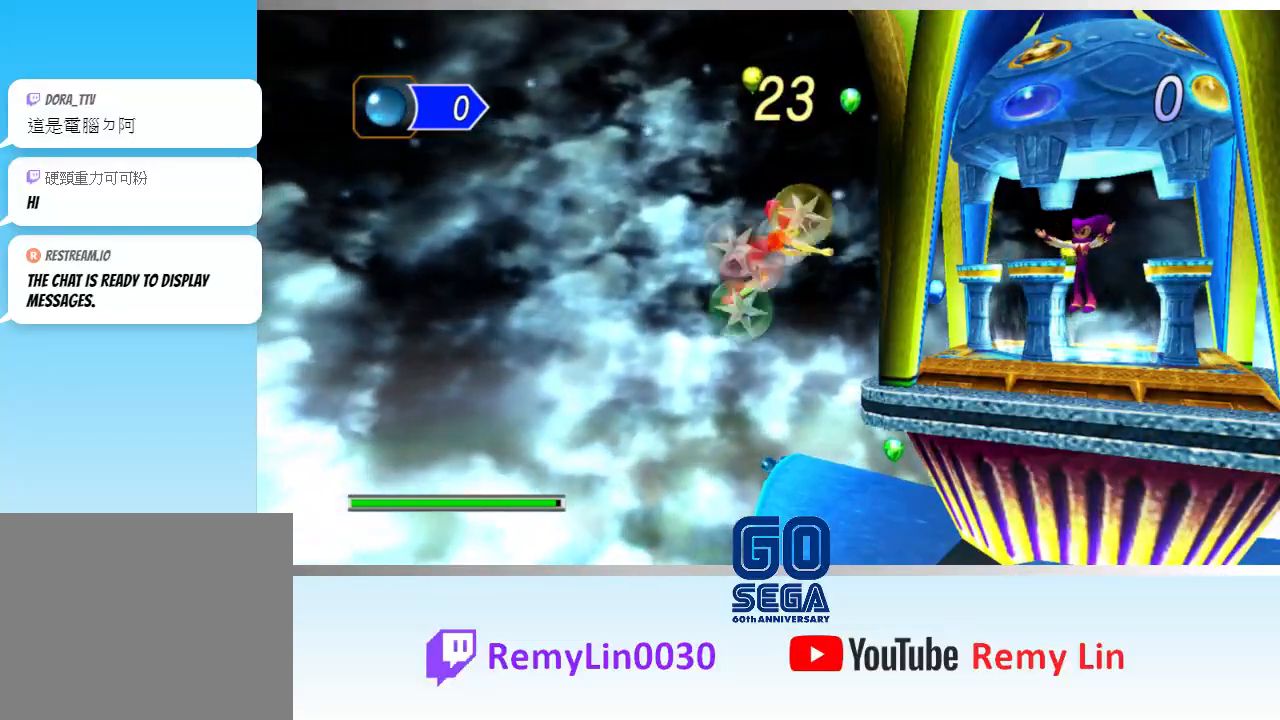
{"buttons": [], "left_stick": "center", "events": [[133, "A", "down"], [267, "A", "up"]]}
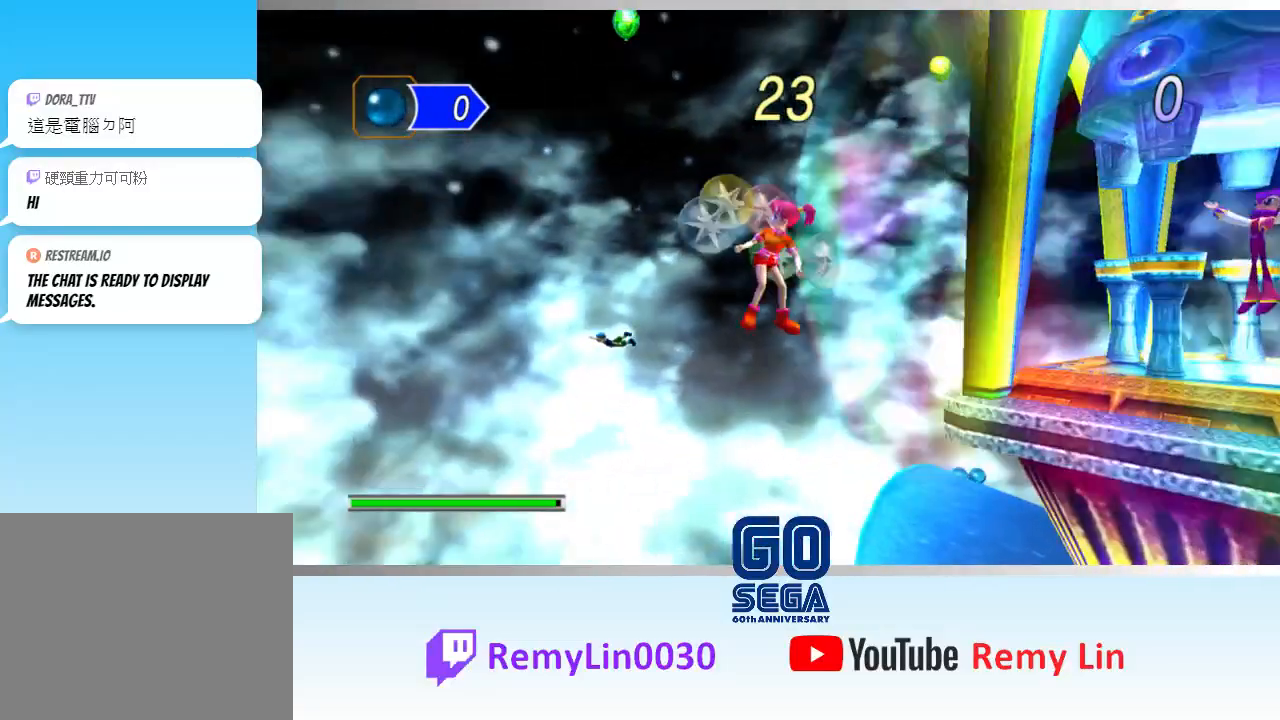
{"buttons": [], "left_stick": "center", "events": []}
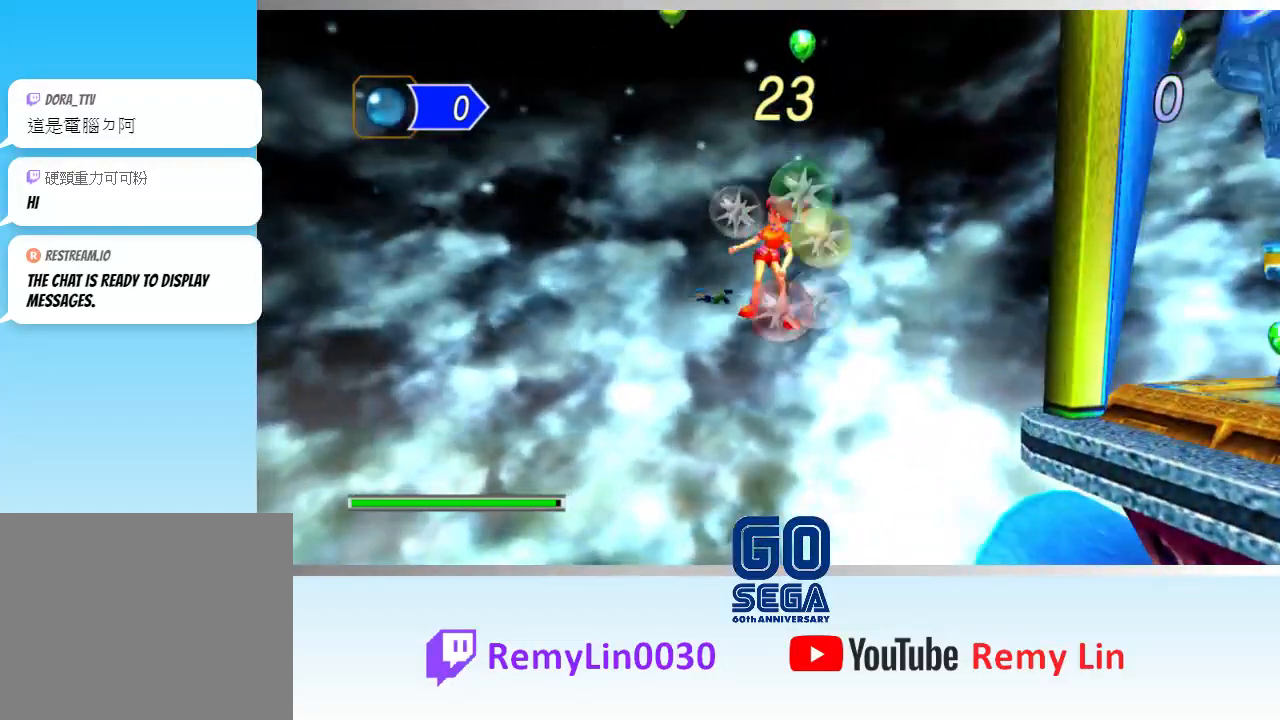
{"buttons": [], "left_stick": "center", "events": []}
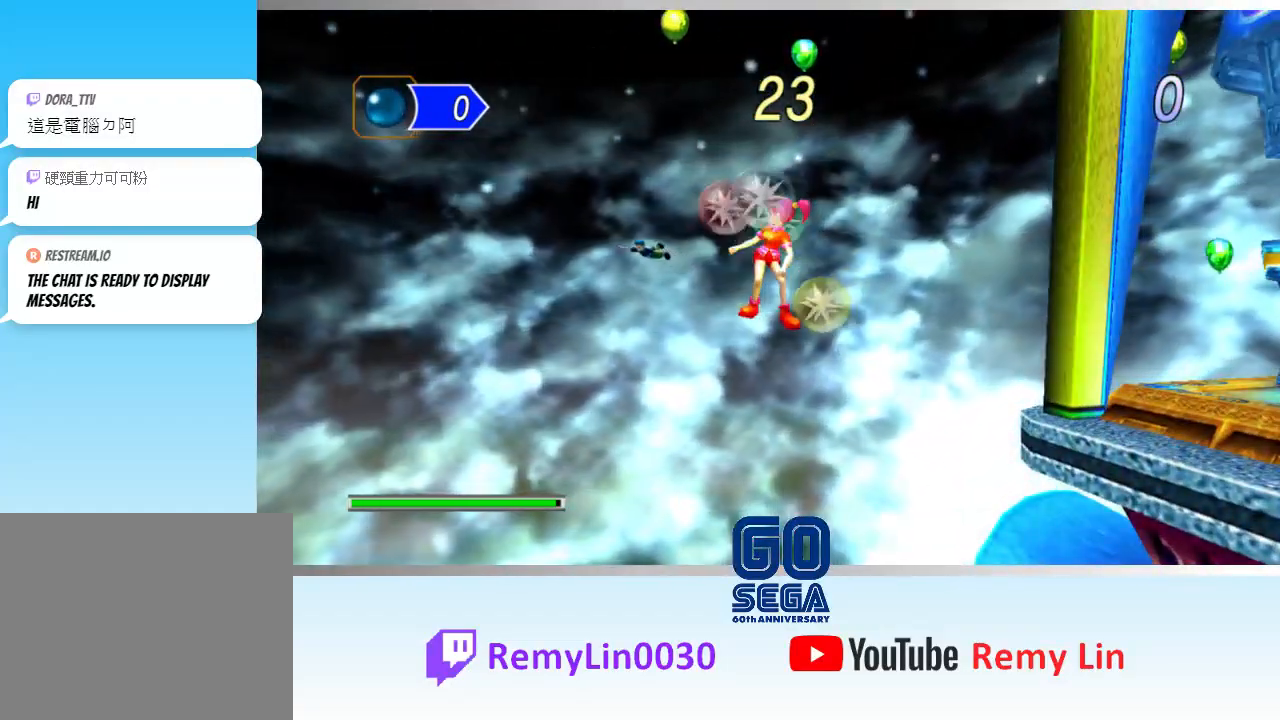
{"buttons": [], "left_stick": "center", "events": []}
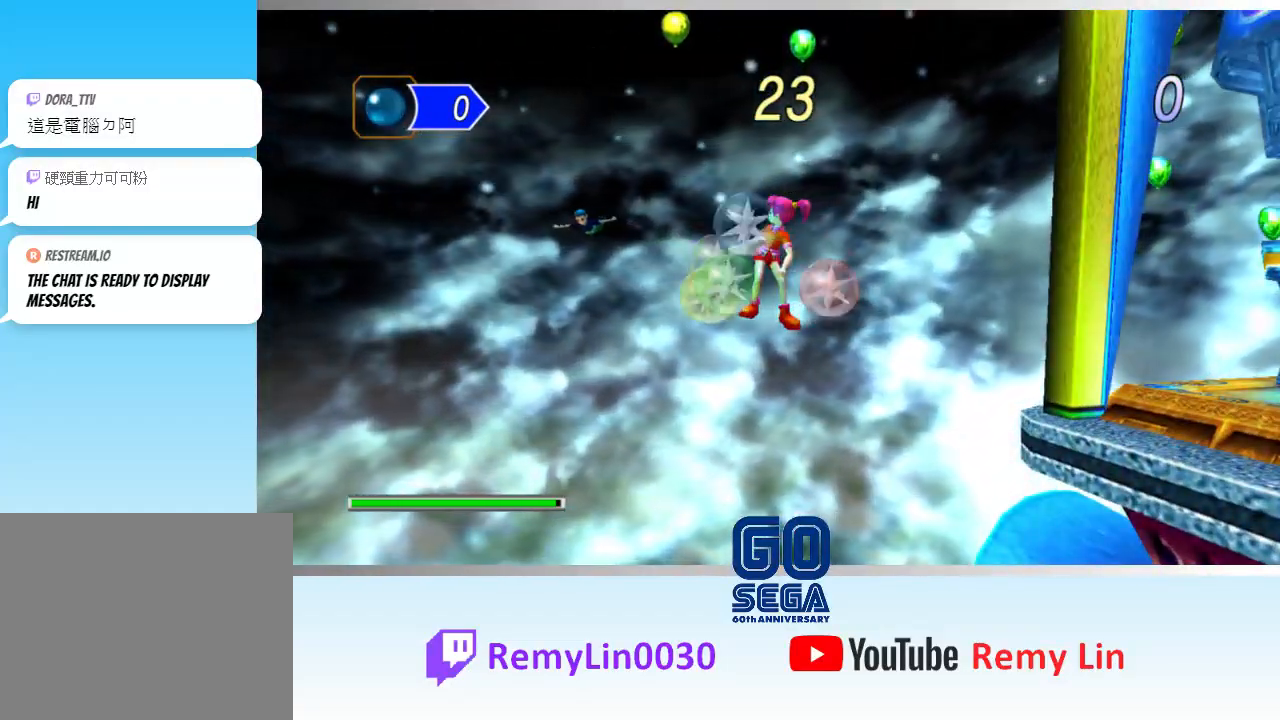
{"buttons": [], "left_stick": "center", "events": []}
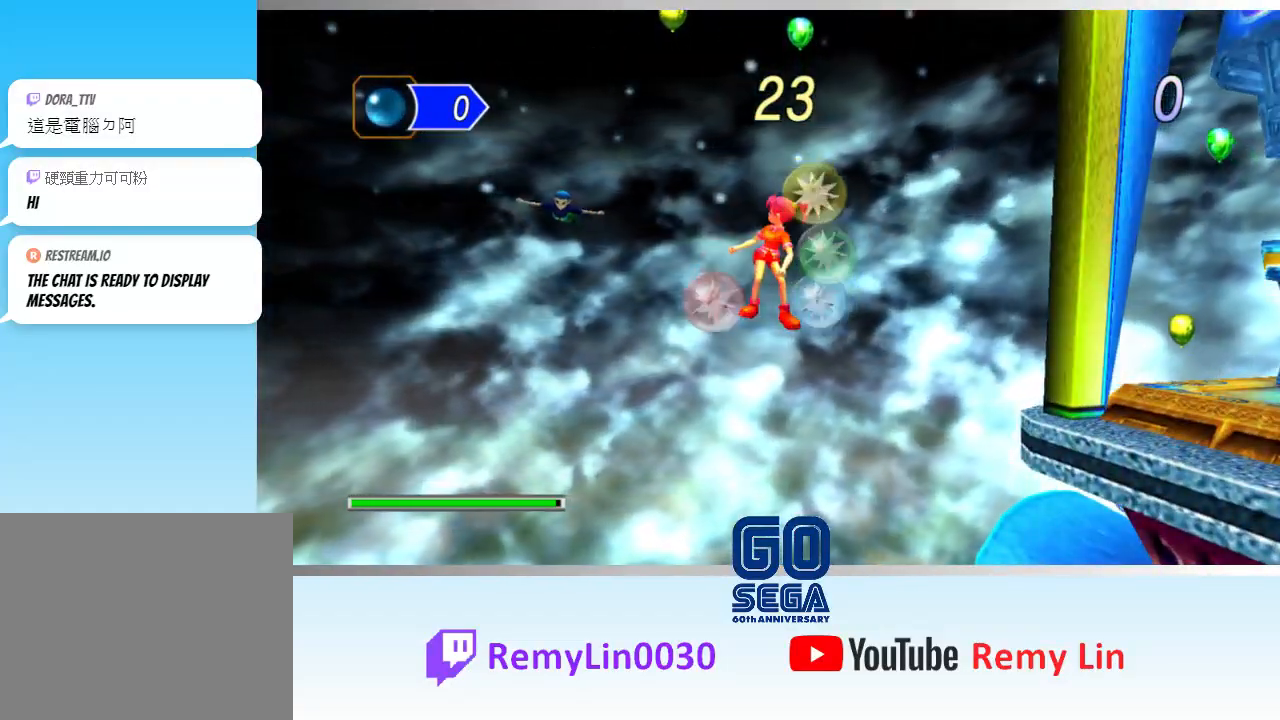
{"buttons": [], "left_stick": "center", "events": []}
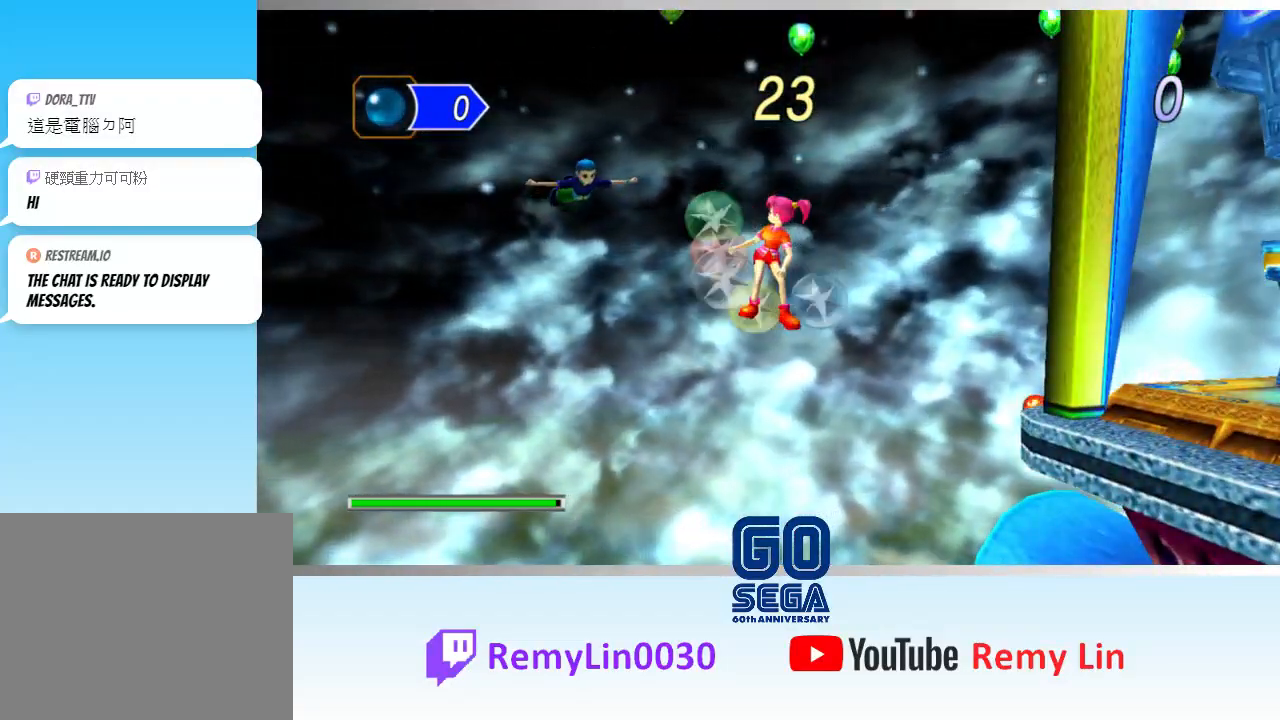
{"buttons": [], "left_stick": "center", "events": []}
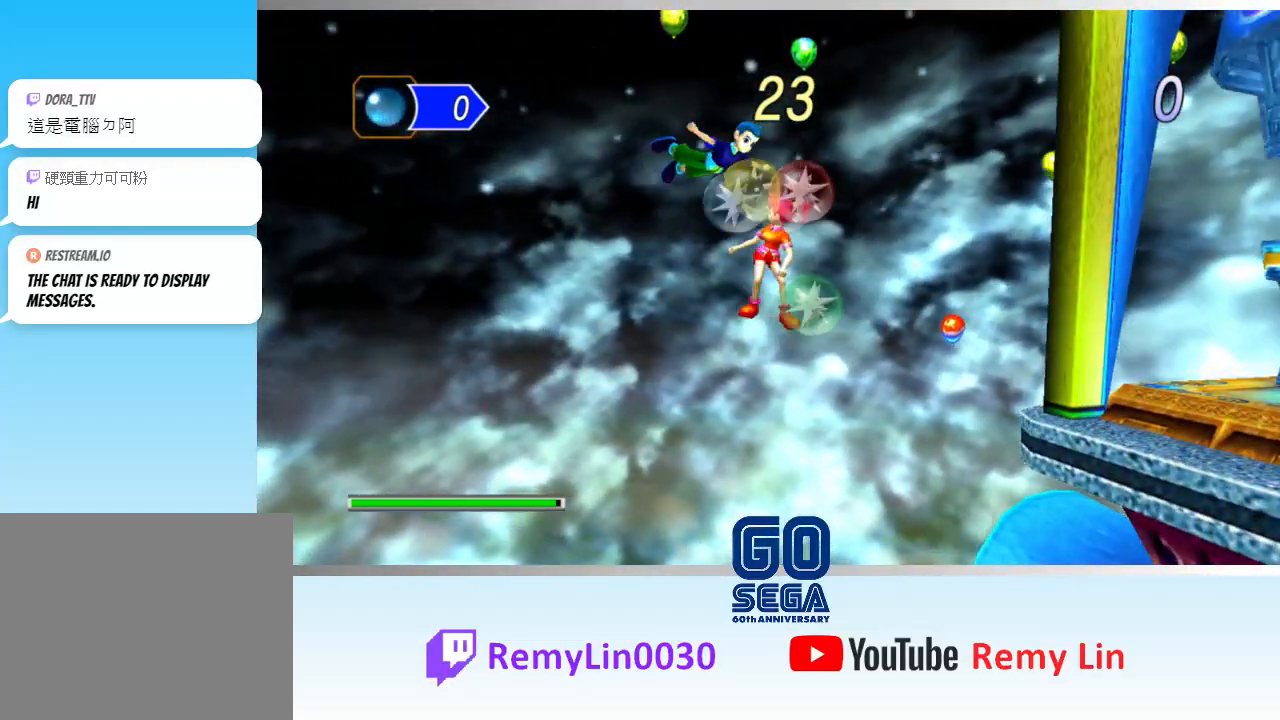
{"buttons": [], "left_stick": "center", "events": []}
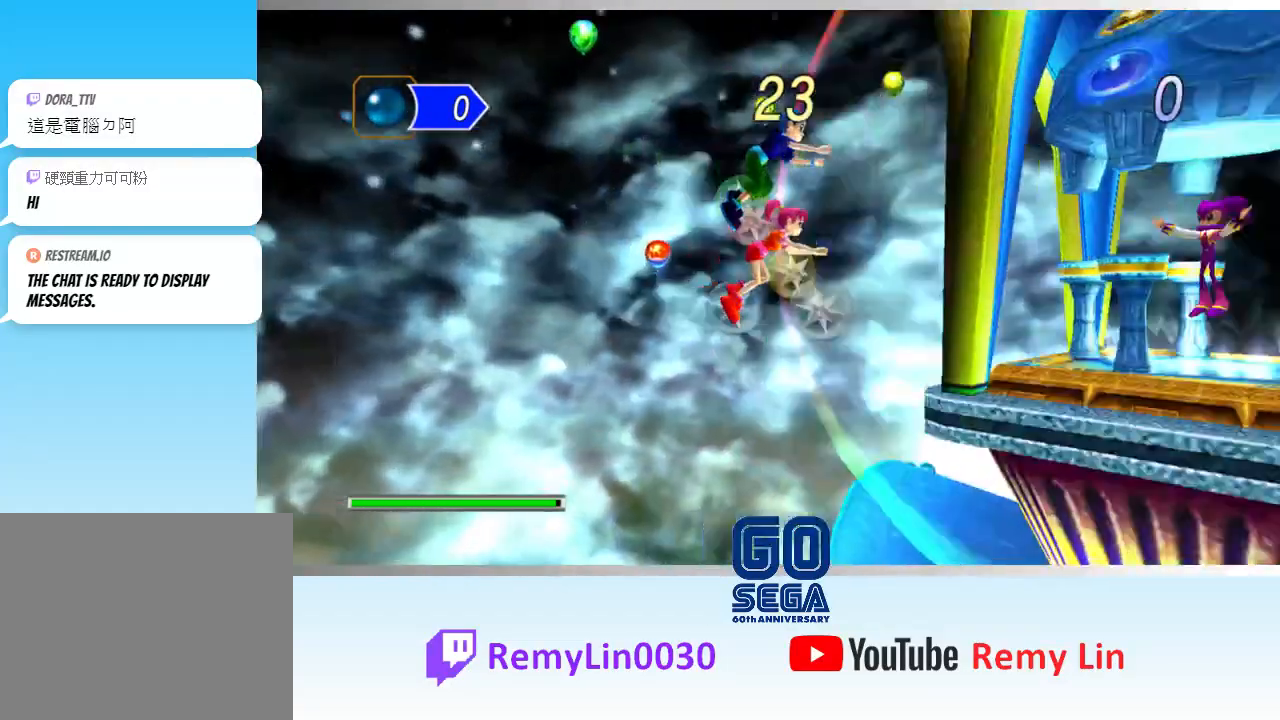
{"buttons": [], "left_stick": "center", "events": []}
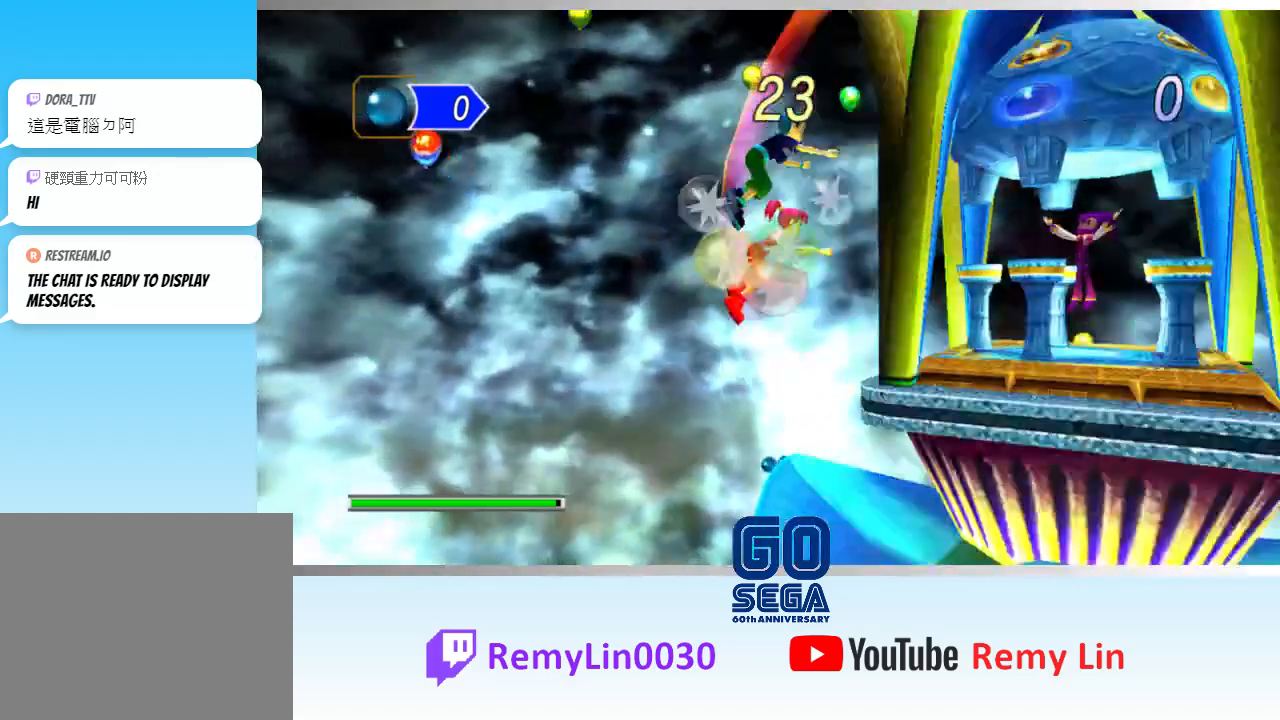
{"buttons": [], "left_stick": "center", "events": [[267, "A", "down"], [433, "A", "up"]]}
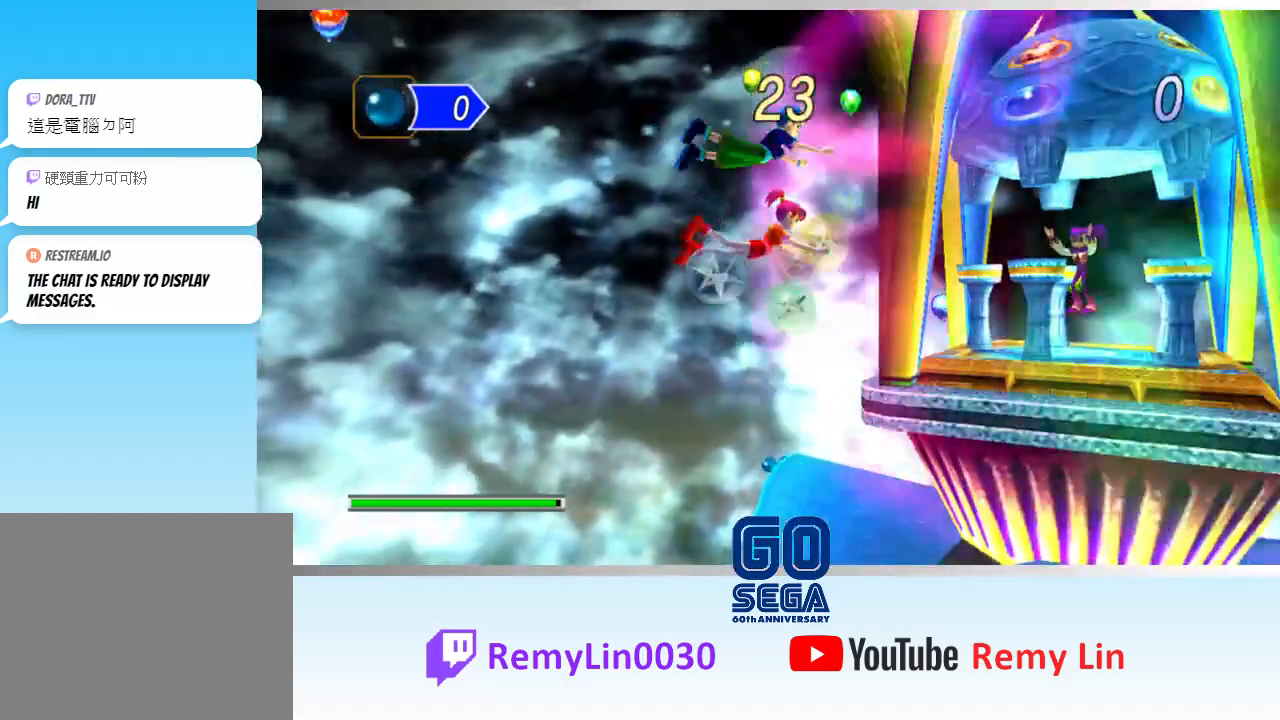
{"buttons": [], "left_stick": "center", "events": [[100, "A", "down"], [217, "A", "up"]]}
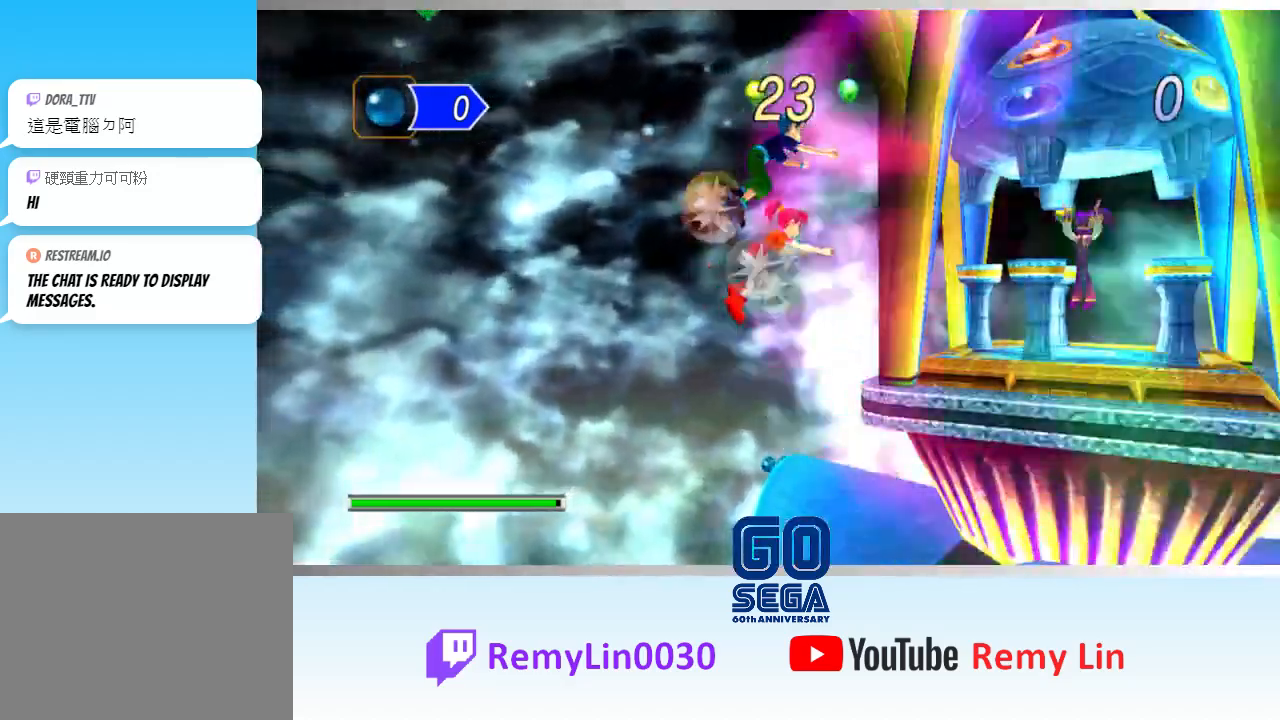
{"buttons": ["A"], "left_stick": "center", "events": [[300, "A", "down"], [400, "A", "up"], [500, "A", "down"]]}
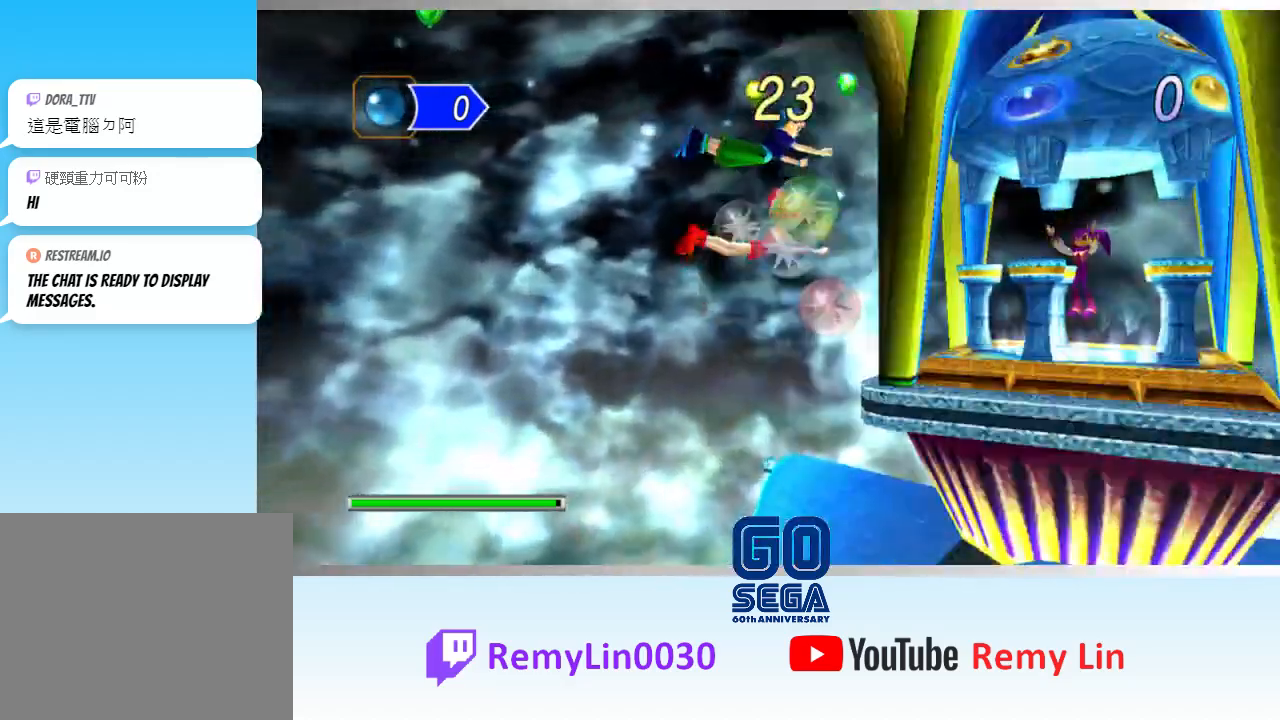
{"buttons": [], "left_stick": "center", "events": [[100, "A", "up"], [183, "A", "down"], [300, "A", "up"], [367, "A", "down"], [483, "A", "up"]]}
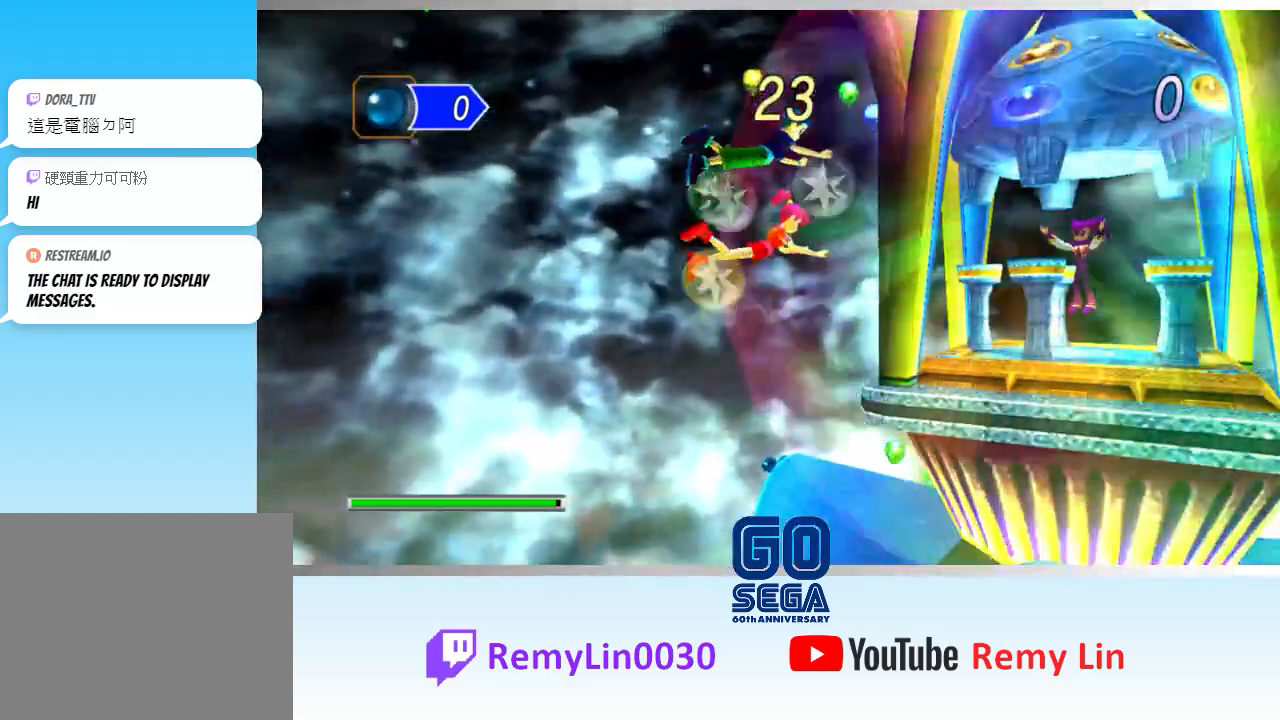
{"buttons": ["A"], "left_stick": "center", "events": [[50, "A", "down"], [167, "A", "up"], [217, "A", "down"], [367, "A", "up"], [433, "A", "down"]]}
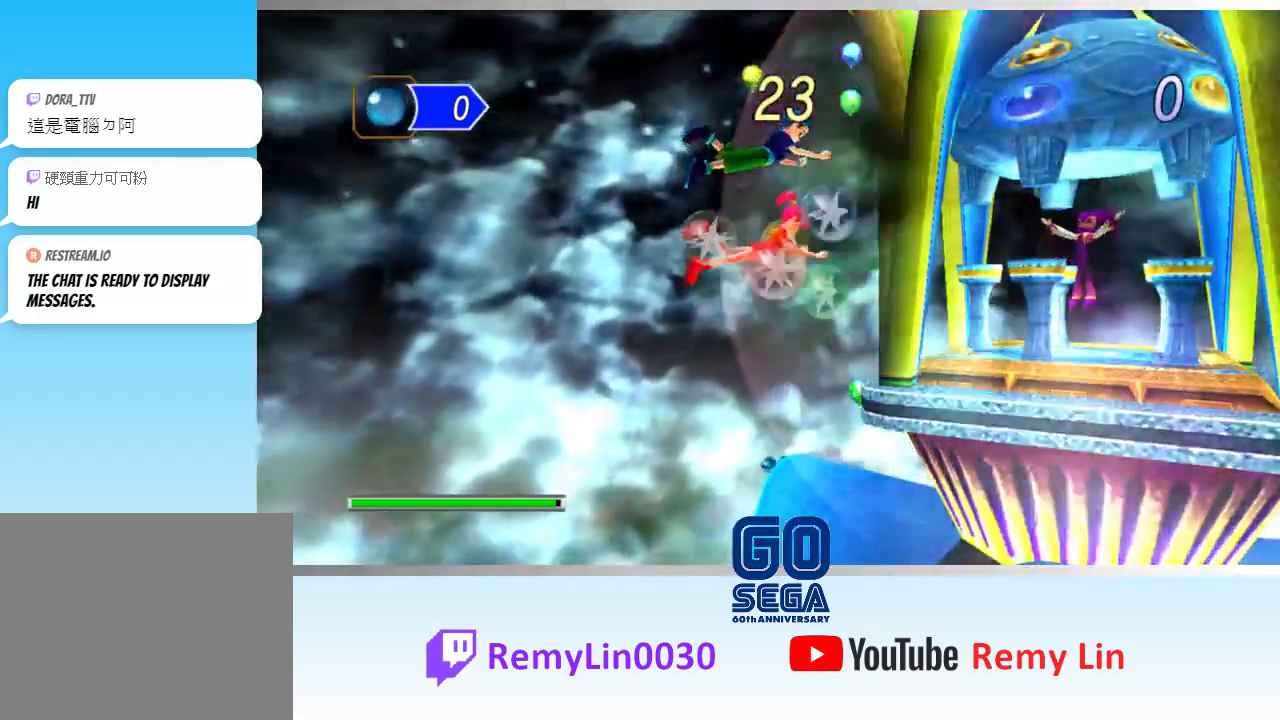
{"buttons": ["A"], "left_stick": "center", "events": [[50, "A", "up"], [117, "A", "down"], [233, "A", "up"], [300, "A", "down"], [417, "A", "up"], [467, "A", "down"]]}
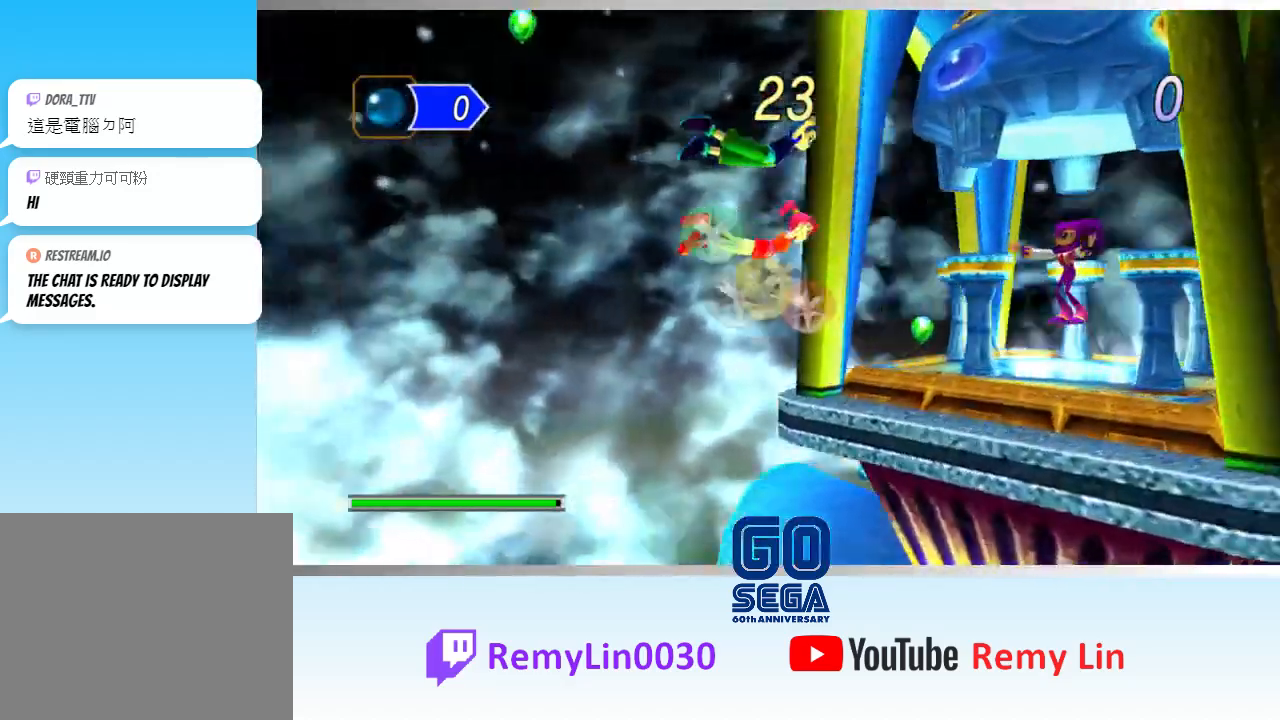
{"buttons": [], "left_stick": "center", "events": [[83, "A", "up"]]}